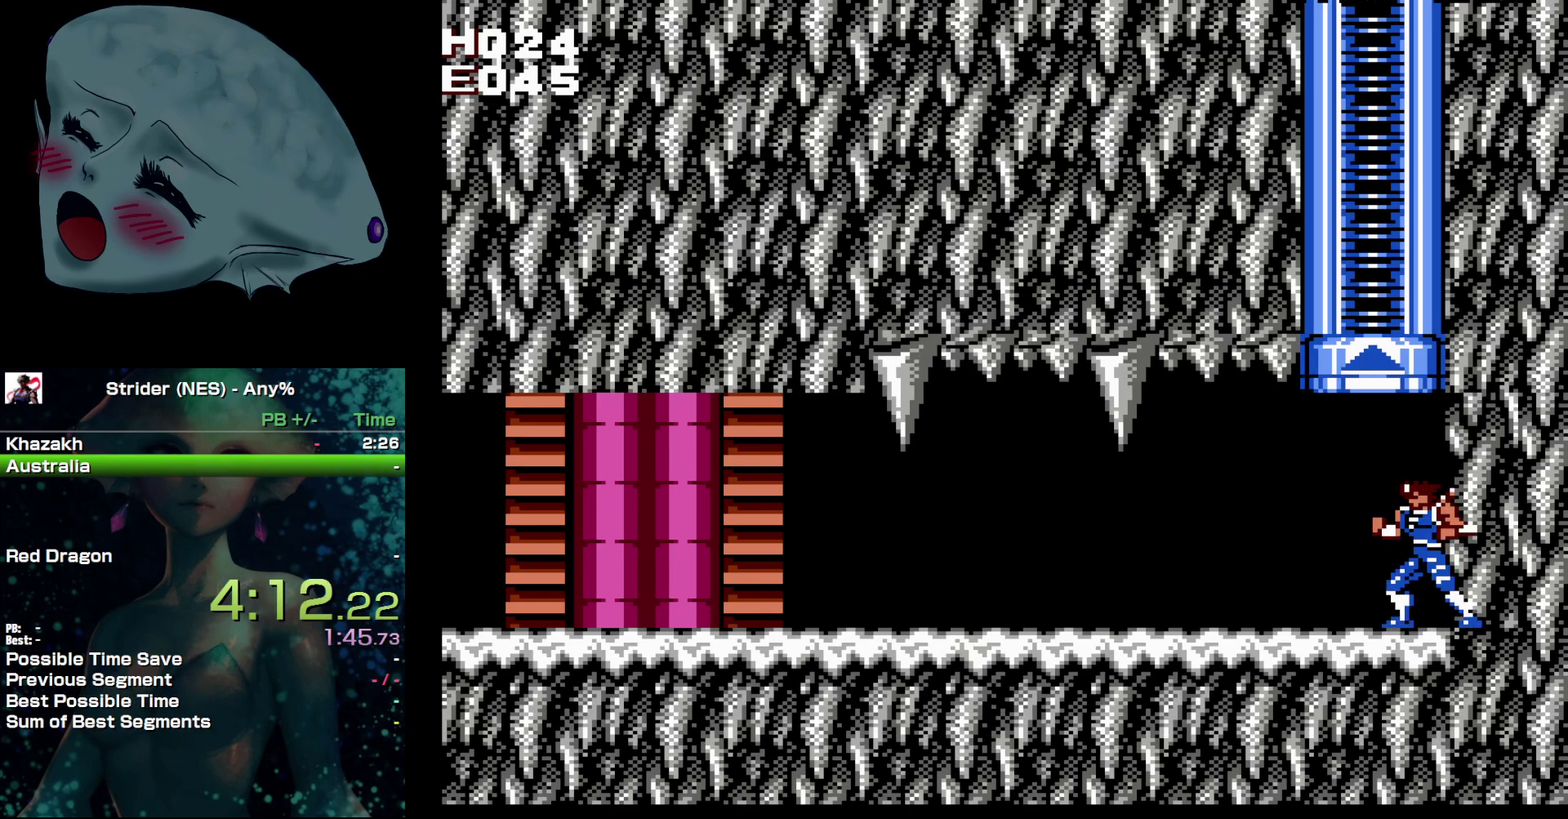
Gameplay with a controller (Nintendo layout); each line is a JSON object with the inputs held at the frame after it. "events" lists button and stick changes between this image and that frame as [ms after this image, input, new state], when the widget could be followed in between. Not read: L3 R3.
{"buttons": ["START"], "events": [[417, "START", "down"]]}
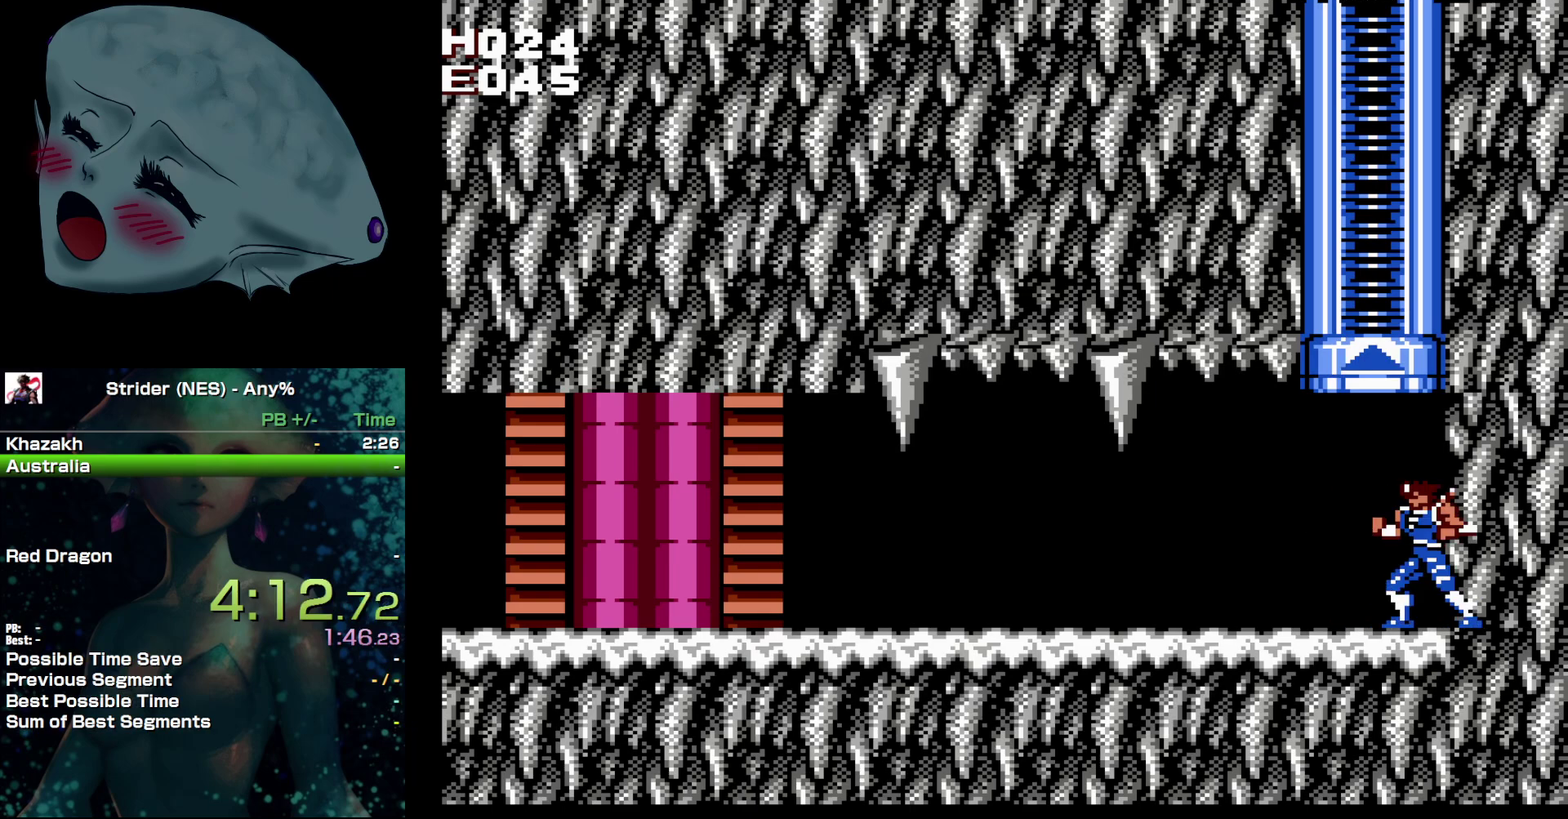
{"buttons": [], "events": [[67, "START", "up"], [333, "DPAD_RIGHT", "down"], [367, "START", "down"], [483, "DPAD_RIGHT", "up"], [500, "START", "up"]]}
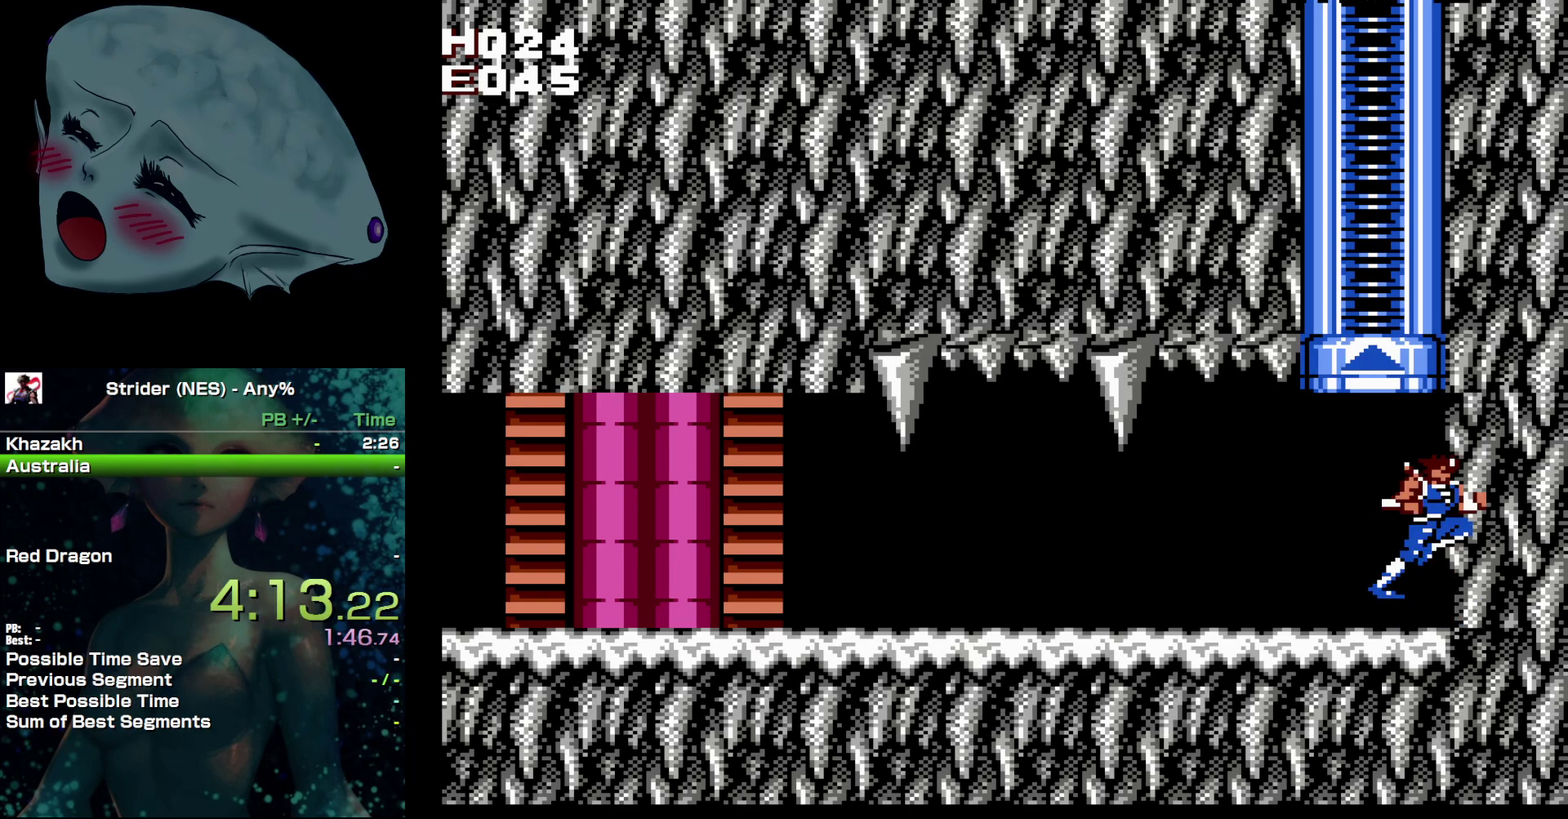
{"buttons": [], "events": [[183, "DPAD_LEFT", "down"], [200, "DPAD_DOWN", "down"], [233, "START", "down"], [317, "DPAD_LEFT", "up"], [350, "DPAD_DOWN", "up"], [350, "START", "up"]]}
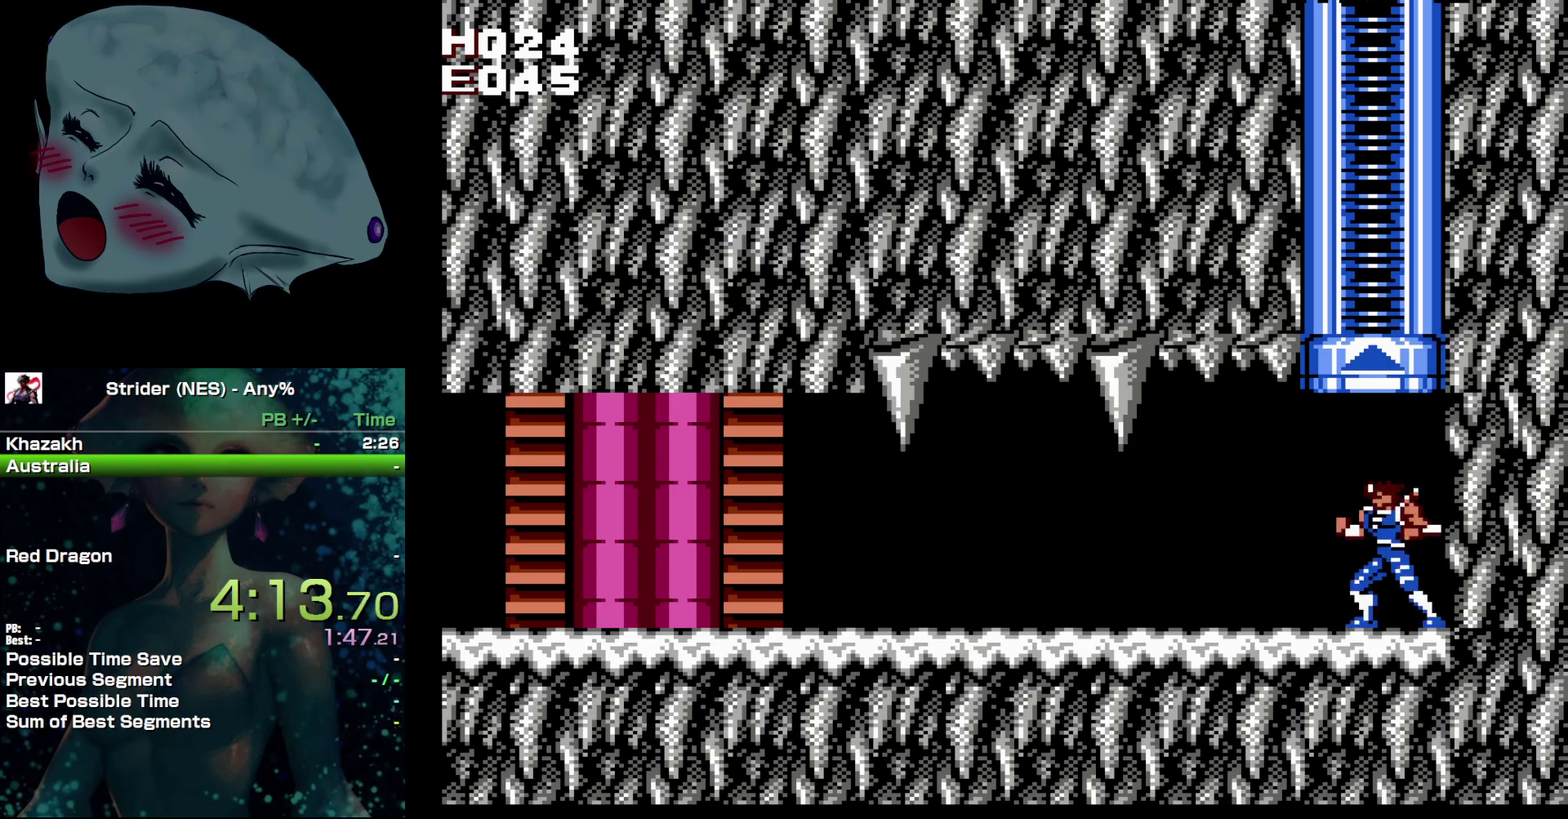
{"buttons": [], "events": [[350, "DPAD_RIGHT", "down"], [367, "START", "down"], [483, "DPAD_RIGHT", "up"], [483, "START", "up"]]}
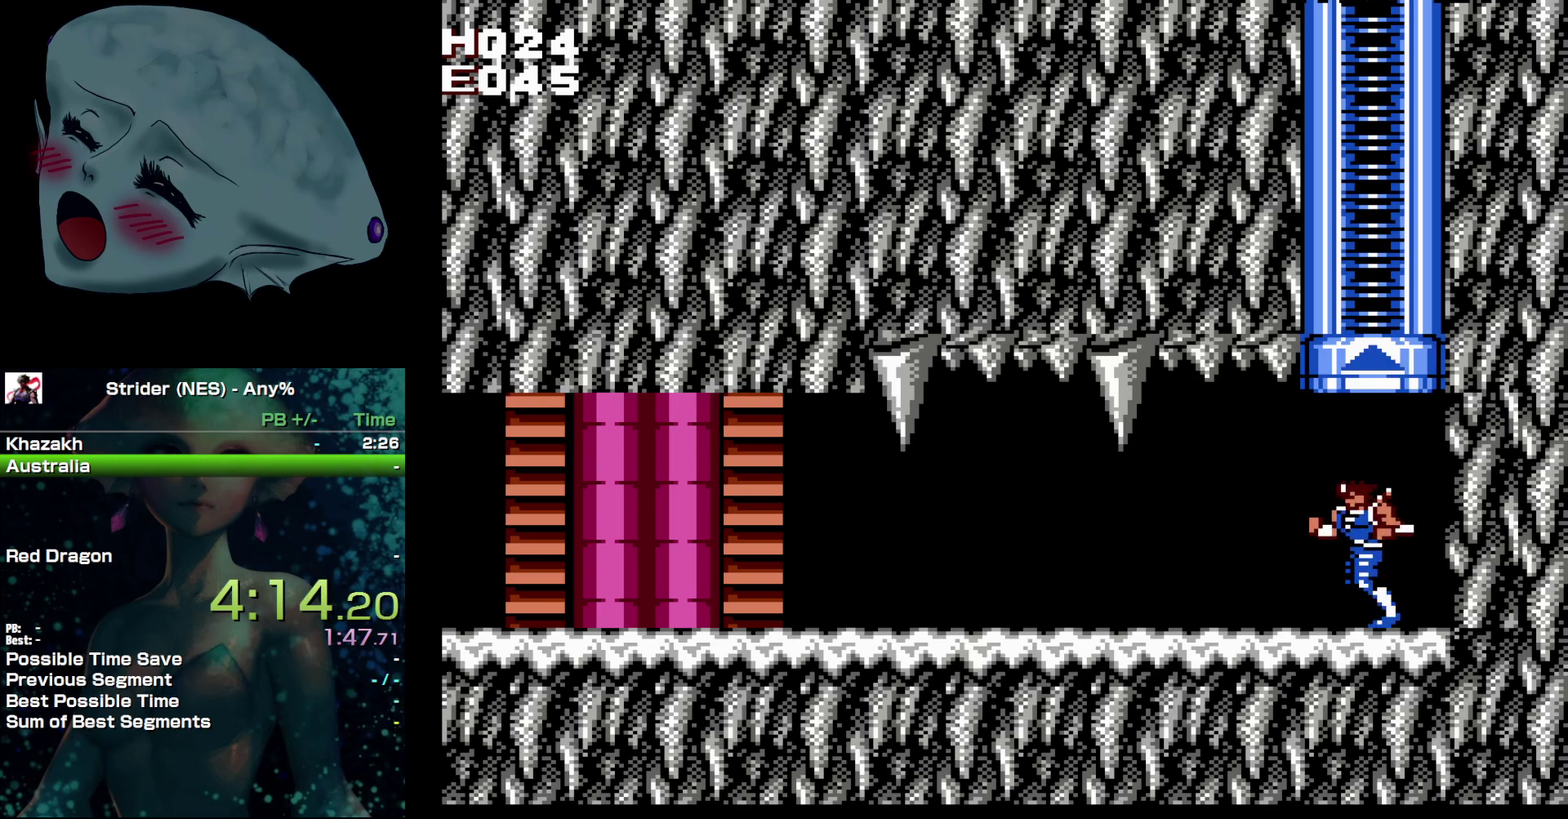
{"buttons": [], "events": [[200, "DPAD_DOWN", "down"], [200, "DPAD_LEFT", "down"], [233, "START", "down"], [333, "DPAD_DOWN", "up"], [333, "DPAD_LEFT", "up"], [350, "START", "up"]]}
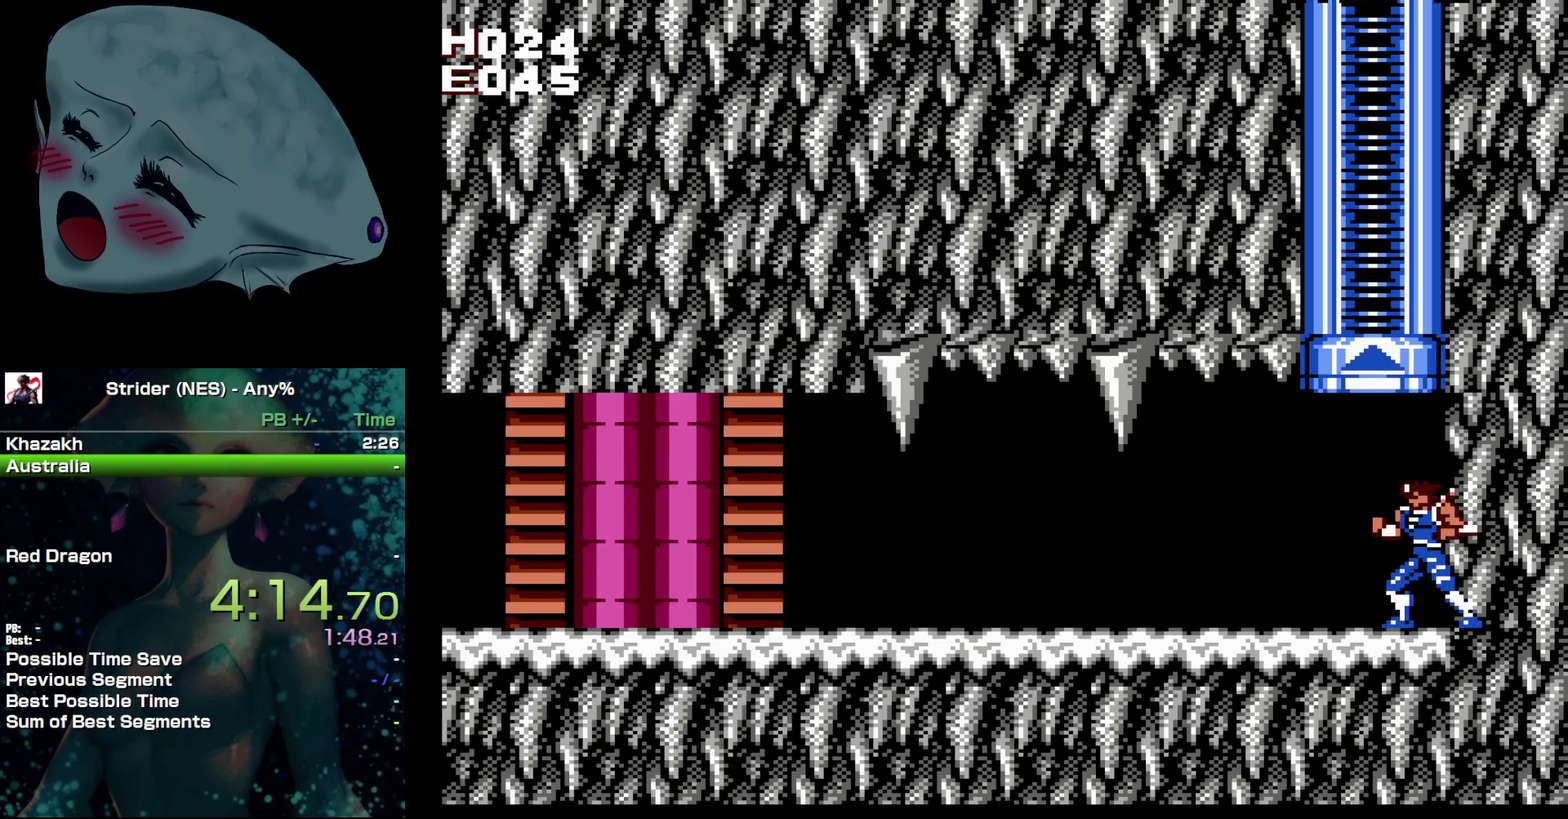
{"buttons": [], "events": [[267, "DPAD_RIGHT", "down"], [283, "START", "down"], [417, "DPAD_RIGHT", "up"], [417, "START", "up"]]}
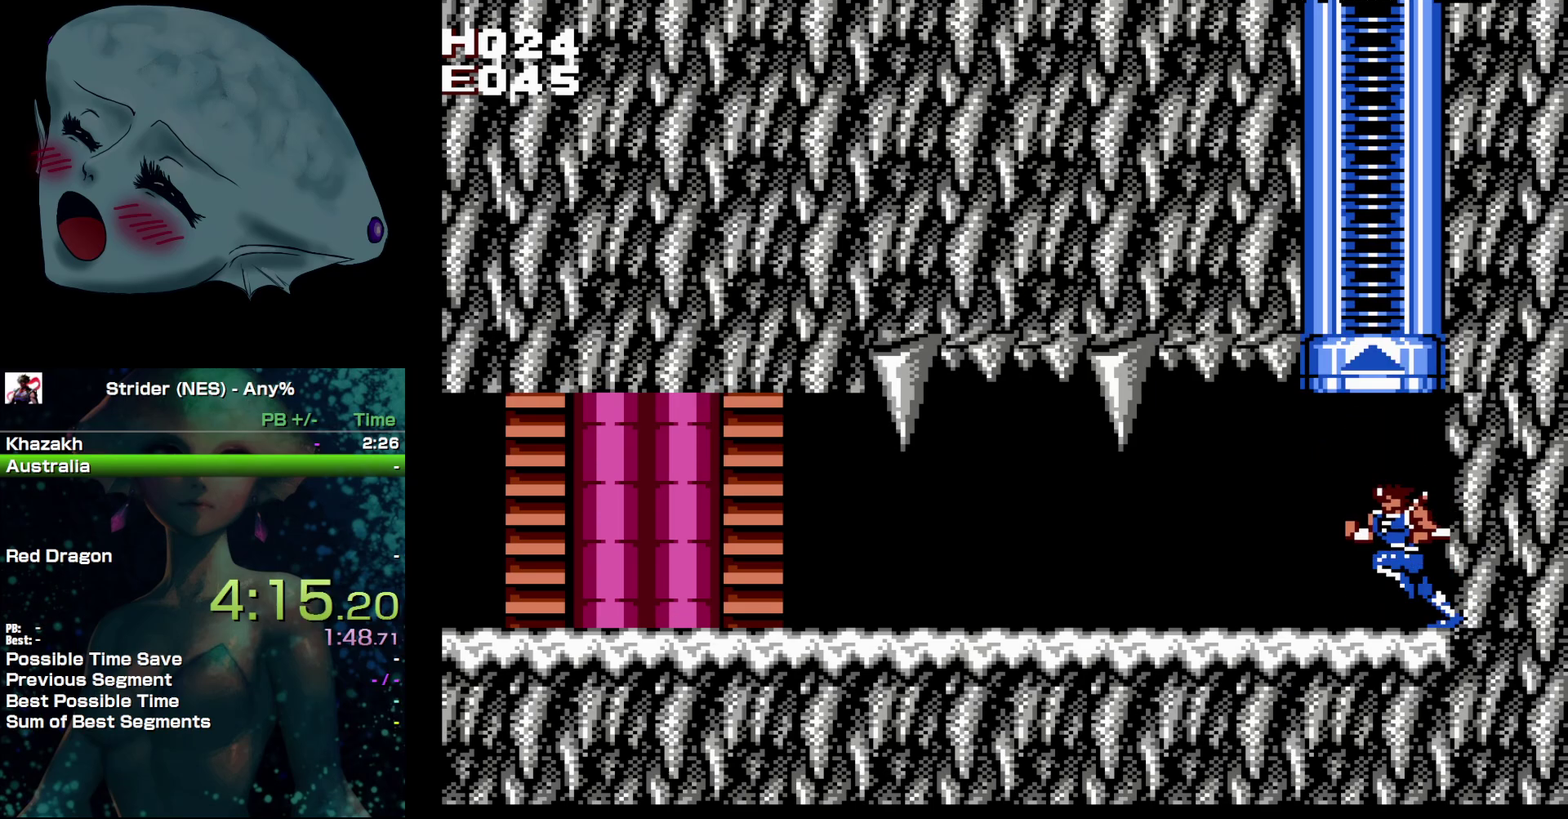
{"buttons": [], "events": [[117, "DPAD_DOWN", "down"], [117, "DPAD_LEFT", "down"], [167, "START", "down"], [250, "DPAD_DOWN", "up"], [250, "DPAD_LEFT", "up"], [267, "START", "up"]]}
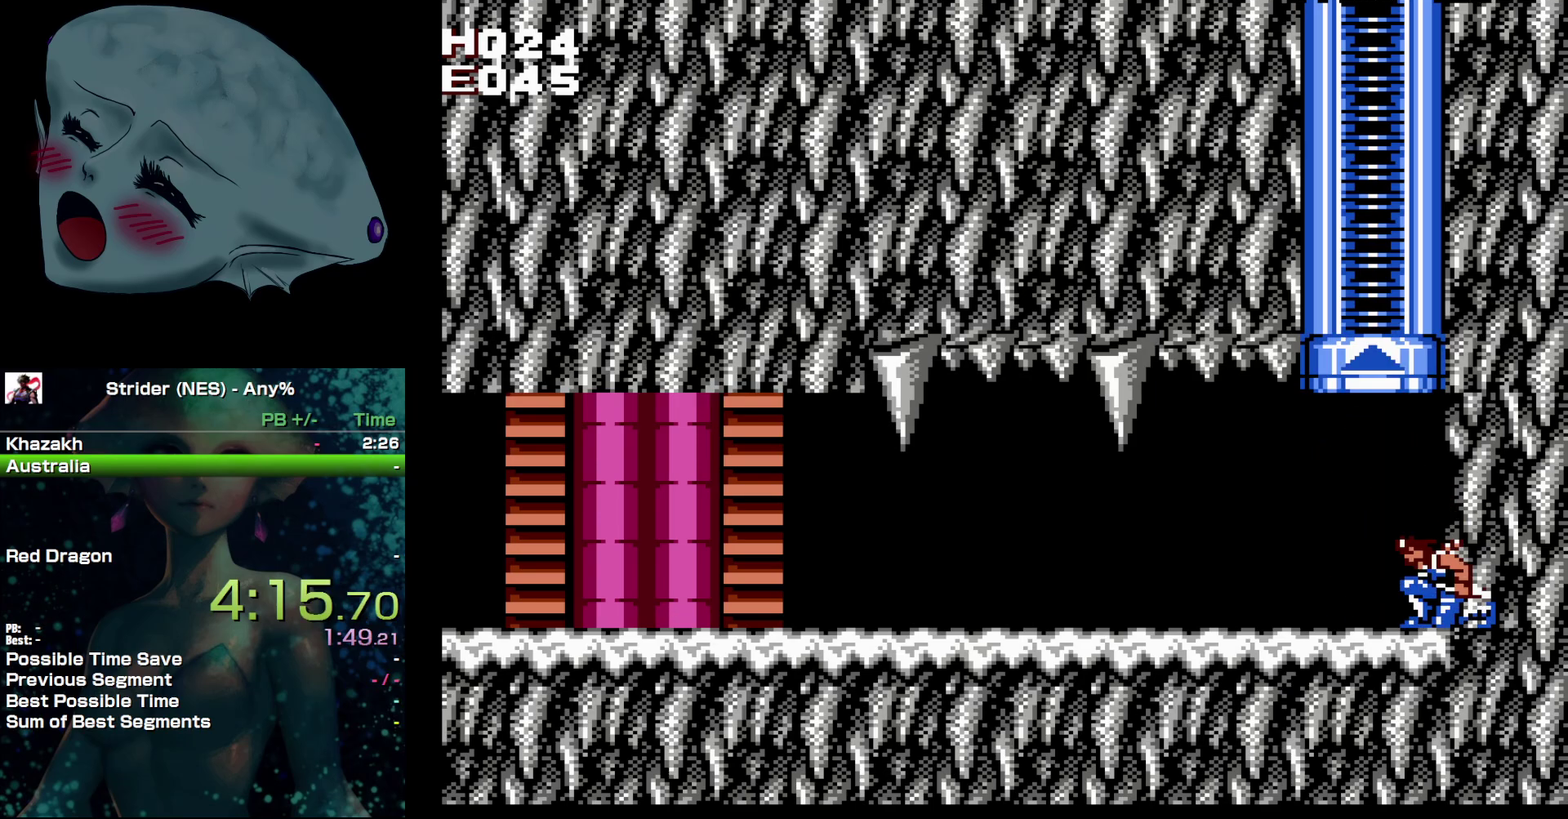
{"buttons": [], "events": []}
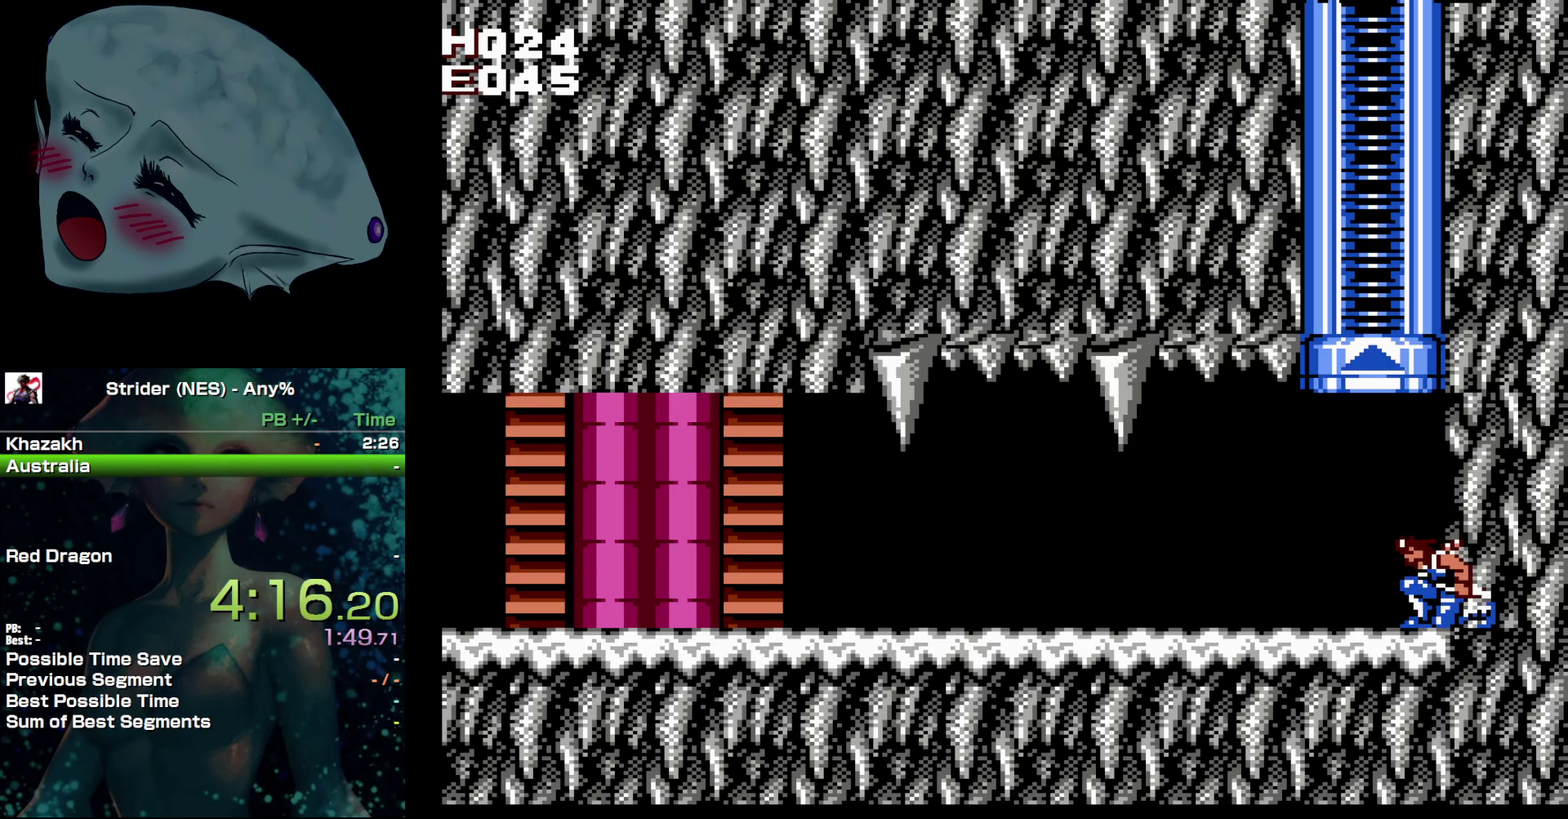
{"buttons": [], "events": [[167, "DPAD_RIGHT", "down"], [283, "DPAD_RIGHT", "up"]]}
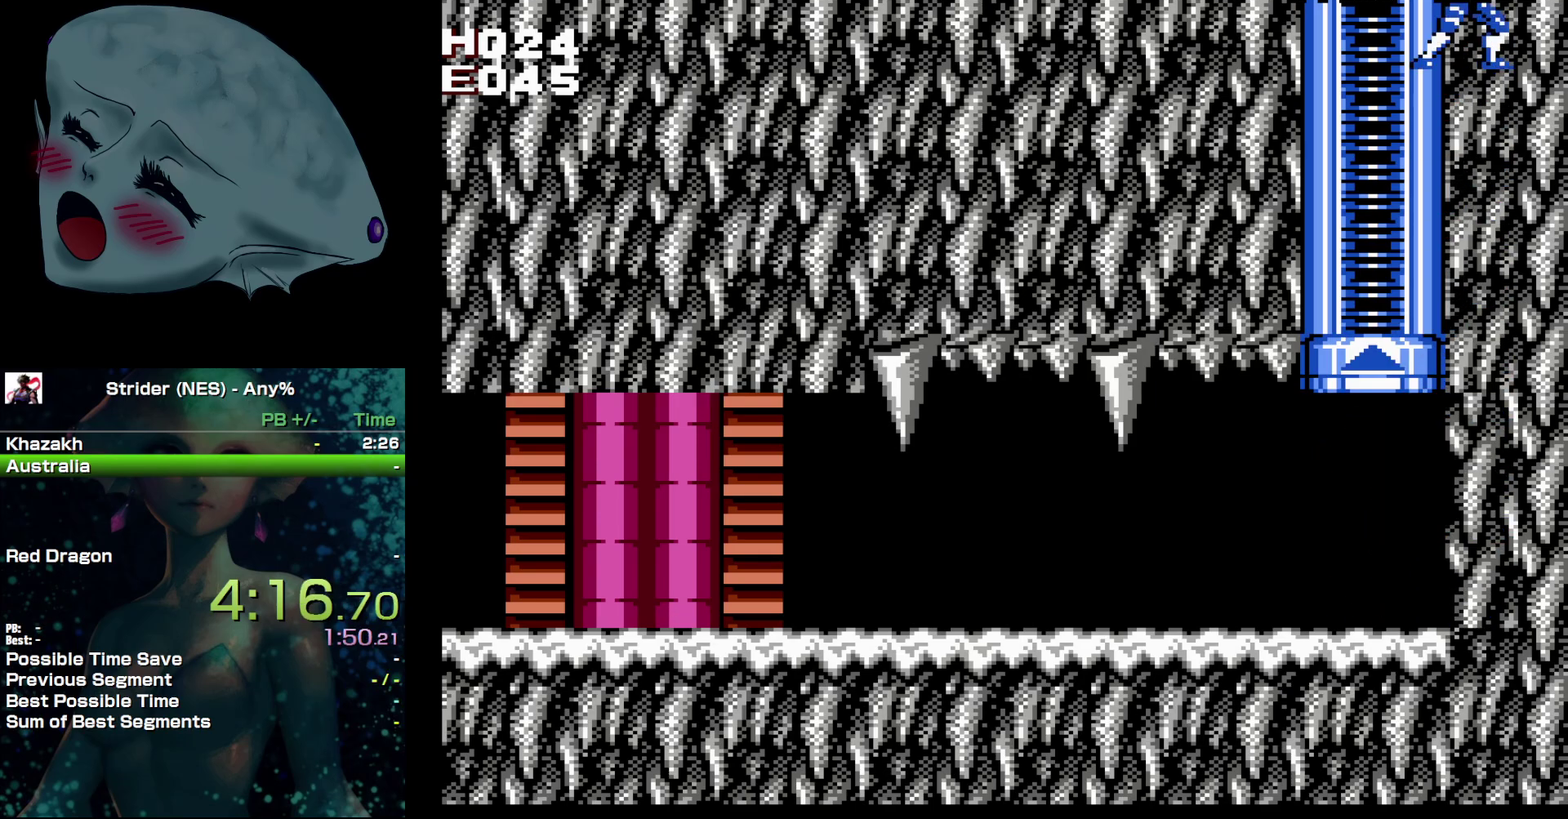
{"buttons": [], "events": []}
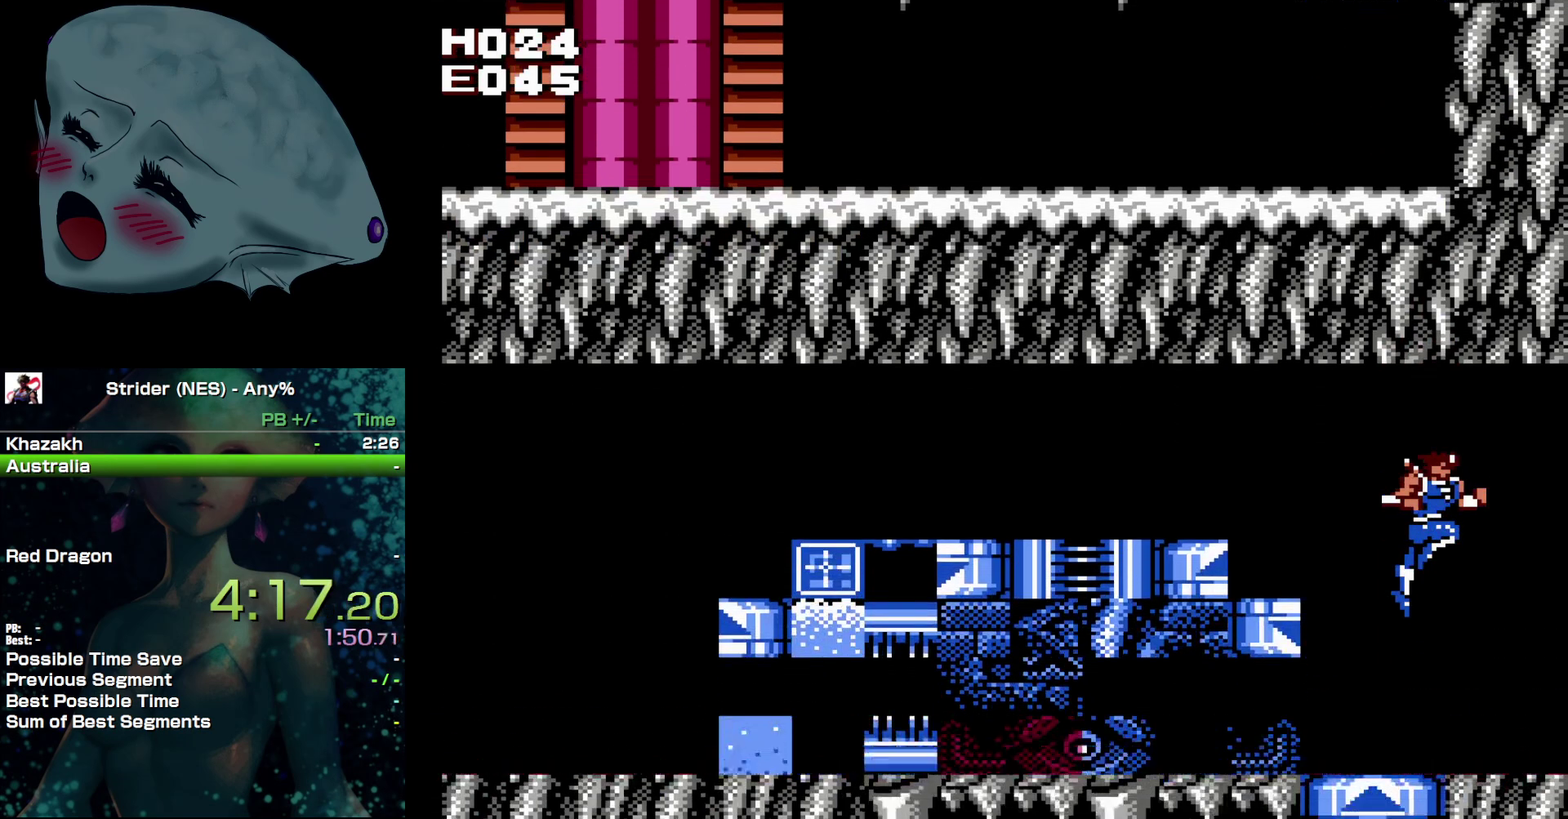
{"buttons": ["DPAD_RIGHT"], "events": [[17, "DPAD_LEFT", "down"], [217, "DPAD_LEFT", "up"], [483, "DPAD_RIGHT", "down"]]}
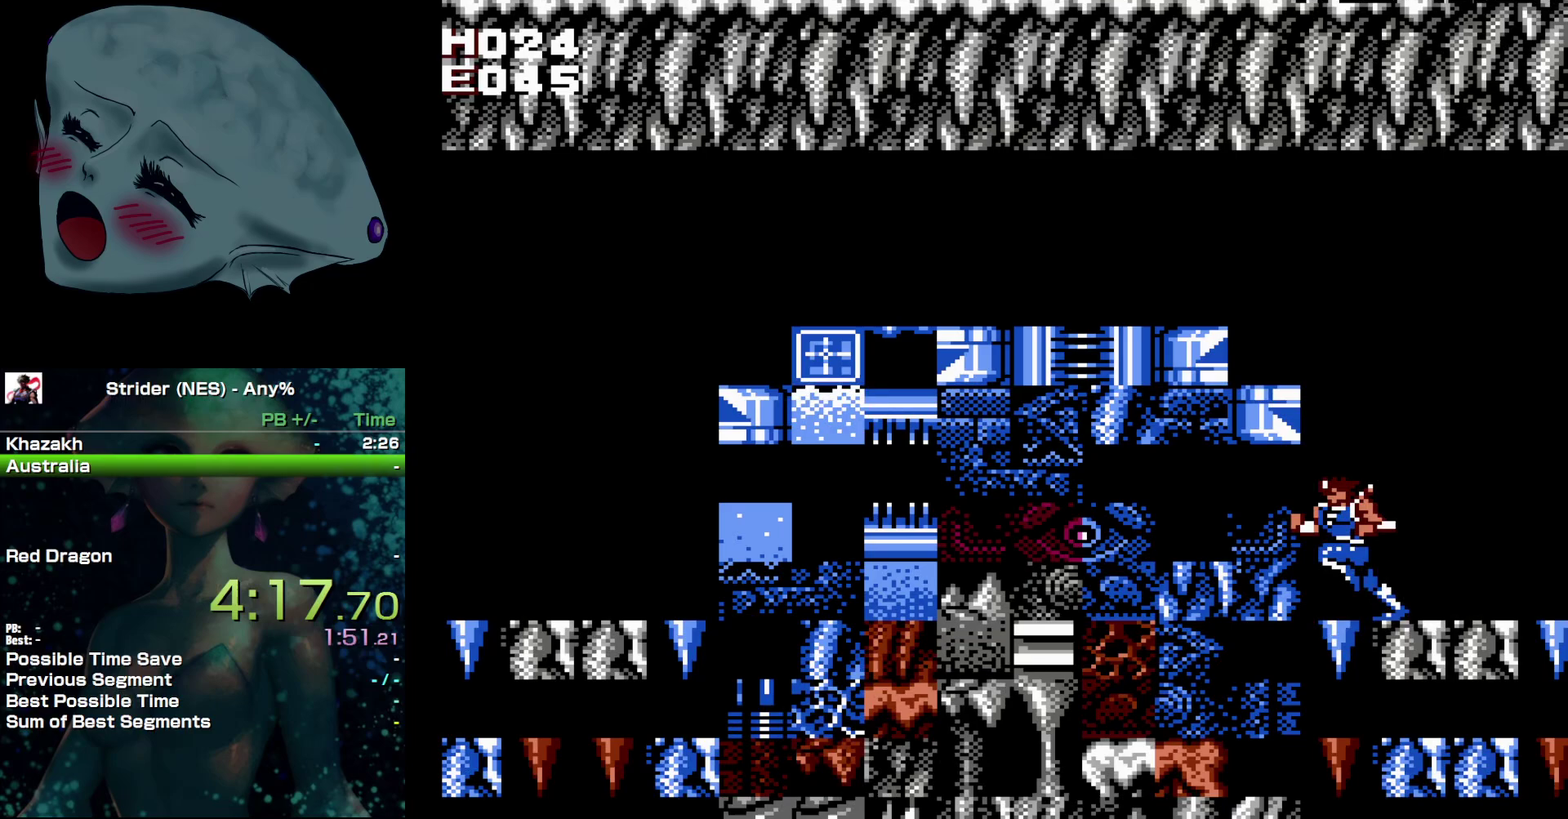
{"buttons": ["START"], "events": [[83, "DPAD_RIGHT", "up"], [317, "START", "down"]]}
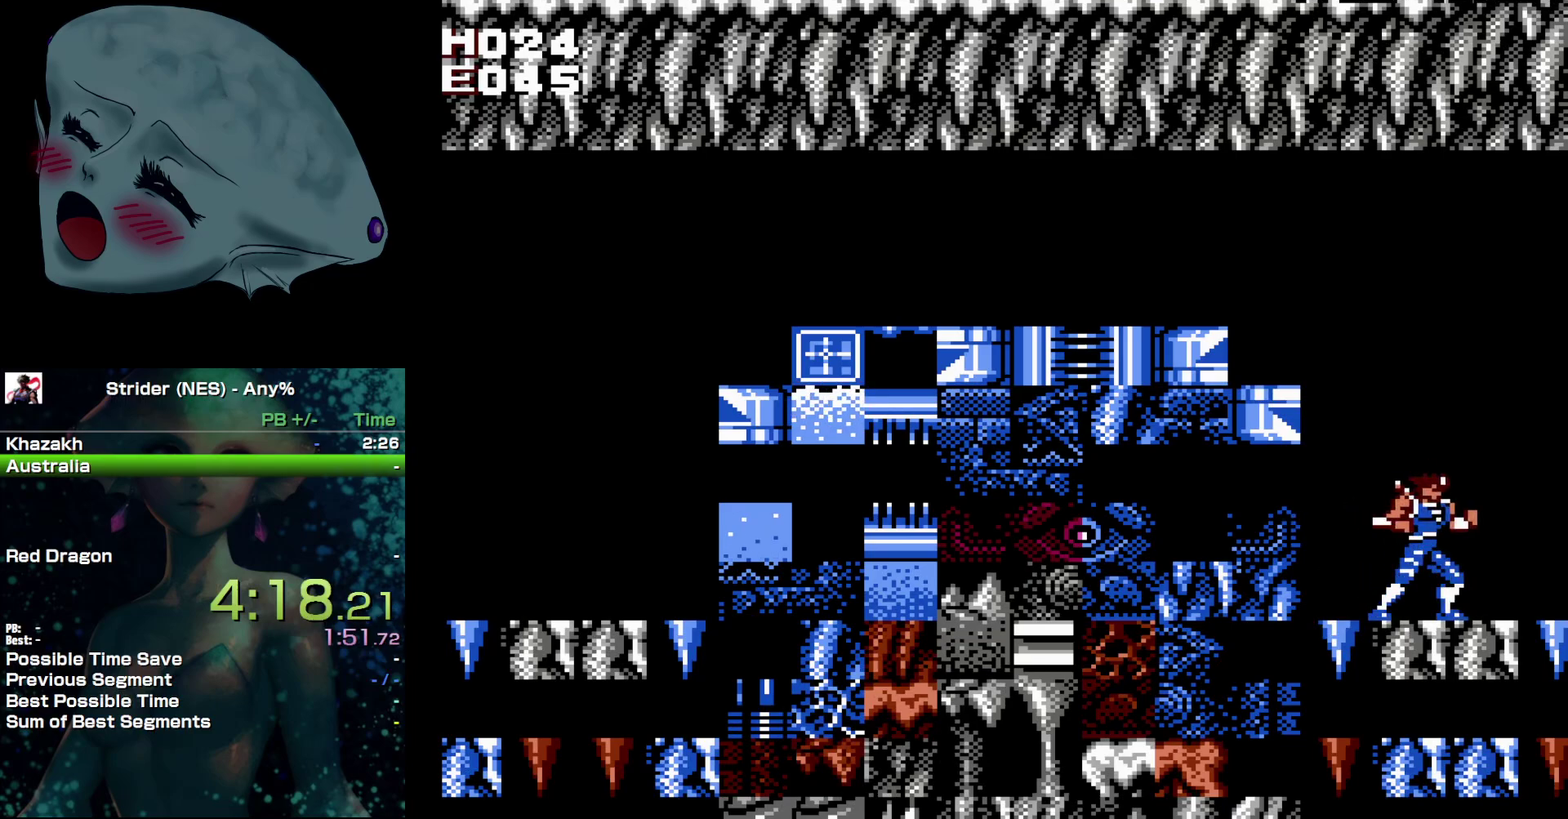
{"buttons": [], "events": [[17, "START", "up"], [350, "START", "down"], [500, "START", "up"]]}